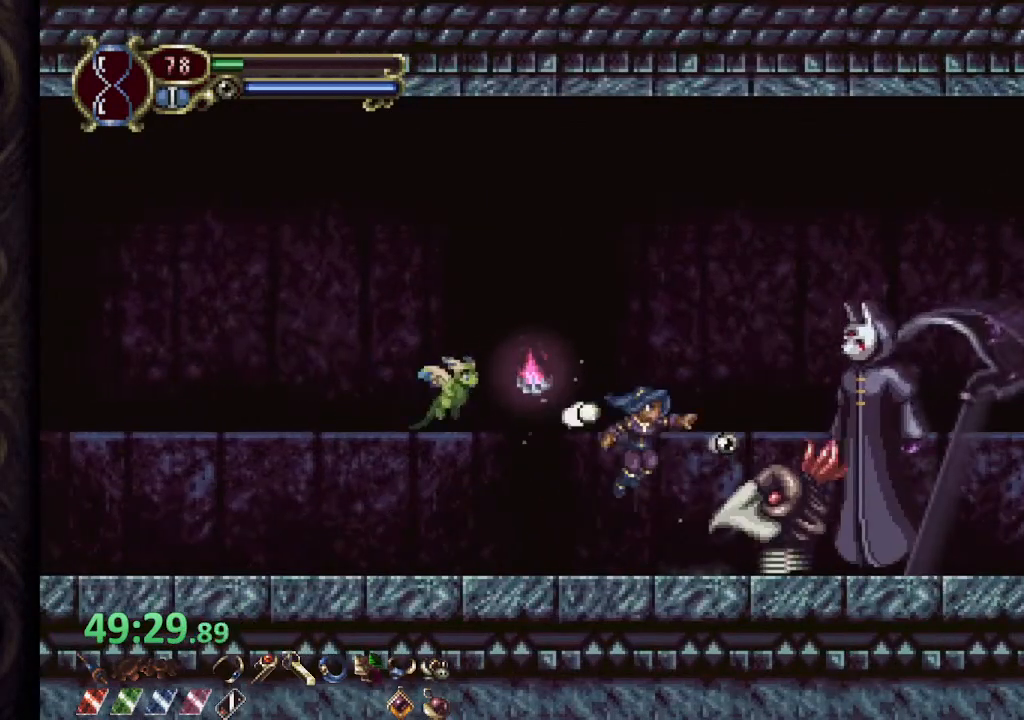
Gameplay with a controller (PlayStation layout); each line is a JSON object with the inputs held at the frame after it. "events" lists button and stick changes between this image and that frame as [ms after this image, input, new state], when the widget could be followed in between. Not read: L1 left_stick.
{"buttons": [], "right_stick": "center", "events": [[50, "SQUARE", "up"], [200, "L2", "down"], [250, "R1", "down"], [267, "R2", "down"], [317, "L2", "up"], [350, "R1", "up"], [350, "R2", "up"], [417, "SQUARE", "down"], [483, "SQUARE", "up"]]}
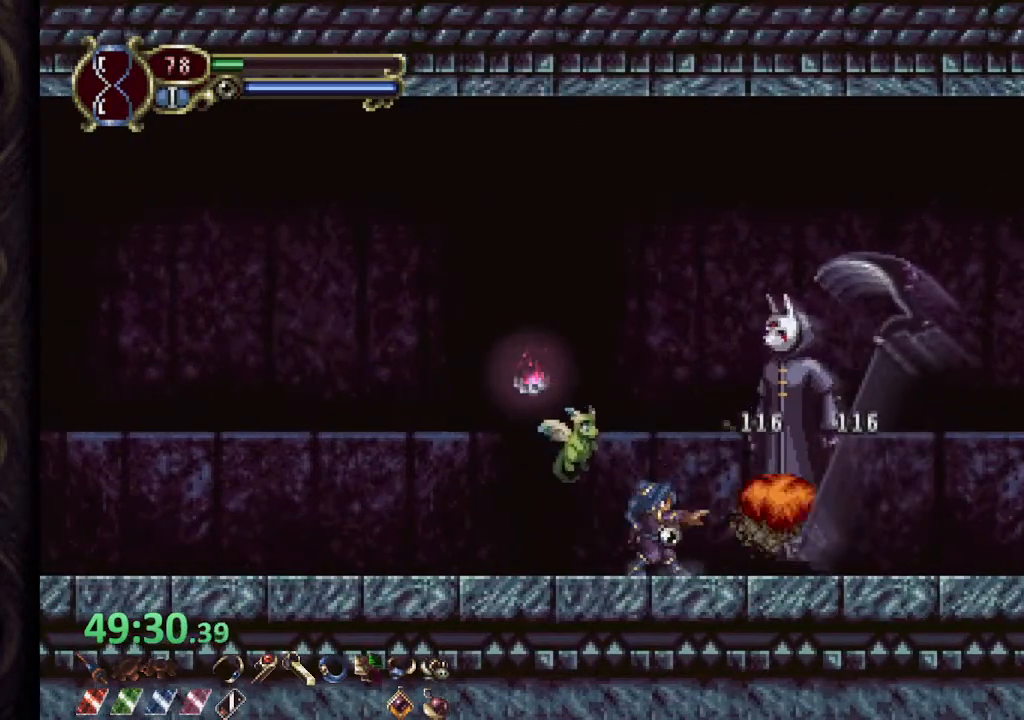
{"buttons": [], "right_stick": "center", "events": [[200, "L2", "down"], [233, "R1", "down"], [250, "R2", "down"], [283, "SQUARE", "down"], [317, "L2", "up"], [333, "SQUARE", "up"], [350, "R1", "up"], [350, "R2", "up"], [383, "SQUARE", "down"], [467, "SQUARE", "up"]]}
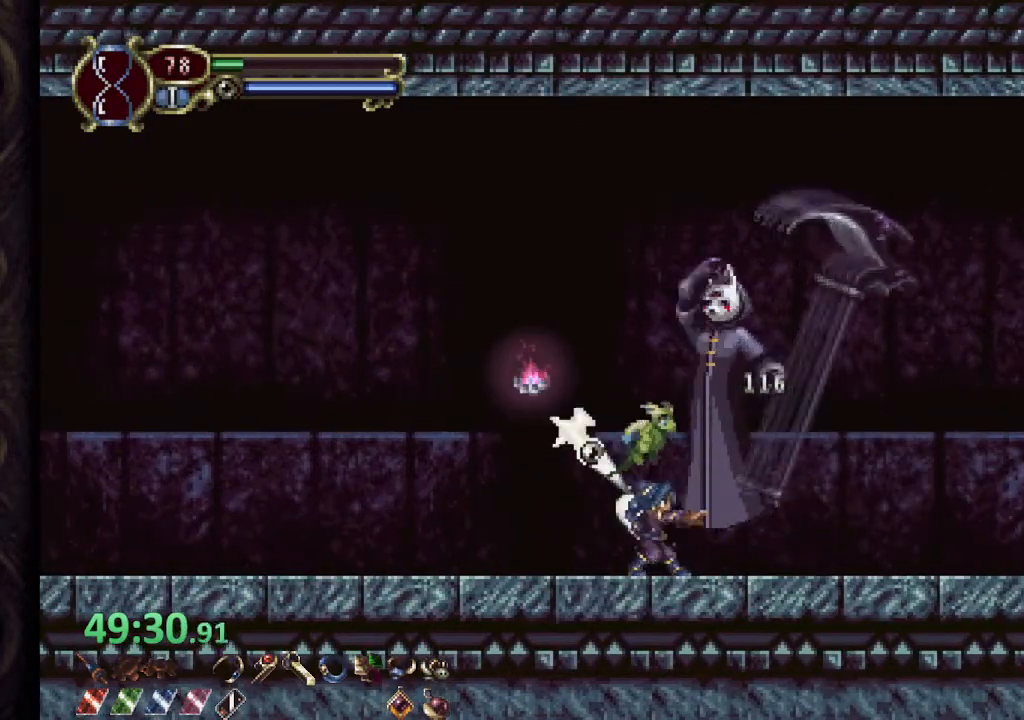
{"buttons": [], "right_stick": "center", "events": [[183, "L2", "down"], [233, "R1", "down"], [233, "R2", "down"], [267, "SQUARE", "down"], [283, "L2", "up"], [317, "SQUARE", "up"], [333, "R2", "up"], [350, "R1", "up"], [350, "SQUARE", "down"], [433, "SQUARE", "up"]]}
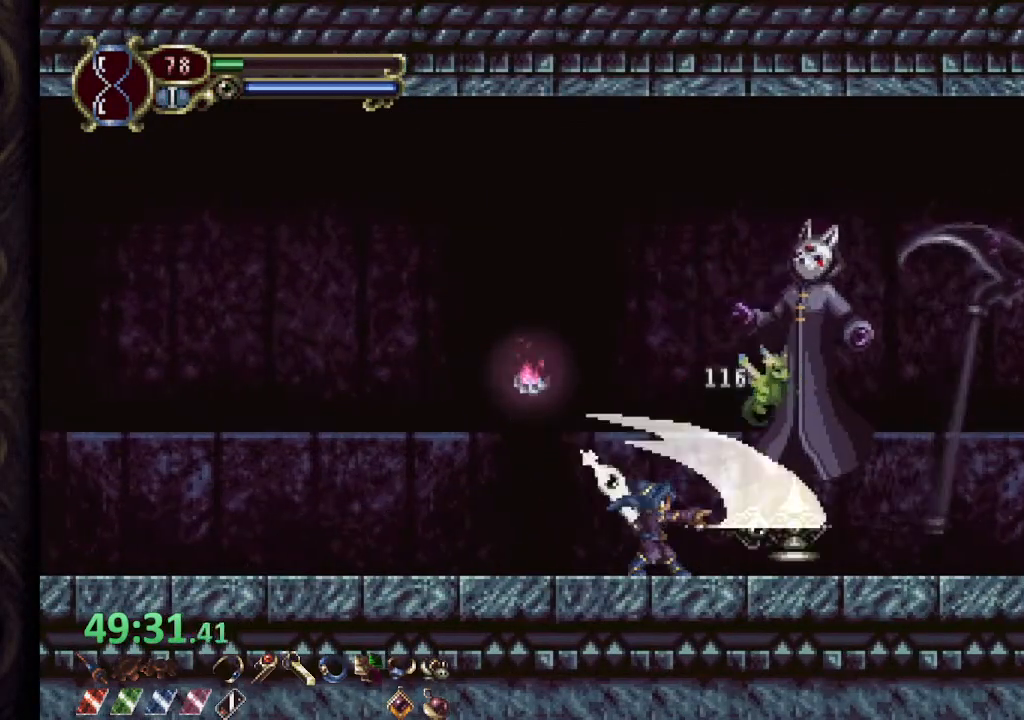
{"buttons": [], "right_stick": "center", "events": []}
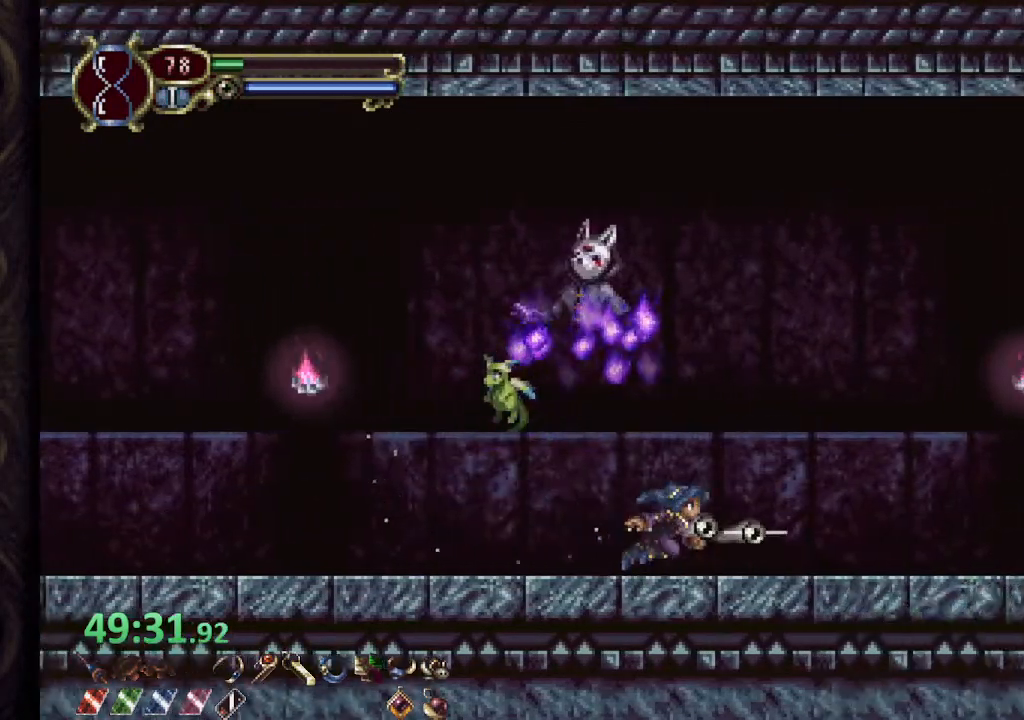
{"buttons": [], "right_stick": "center", "events": [[233, "CROSS", "down"], [267, "SQUARE", "down"], [317, "CROSS", "up"], [333, "SQUARE", "up"], [367, "SQUARE", "down"], [433, "SQUARE", "up"]]}
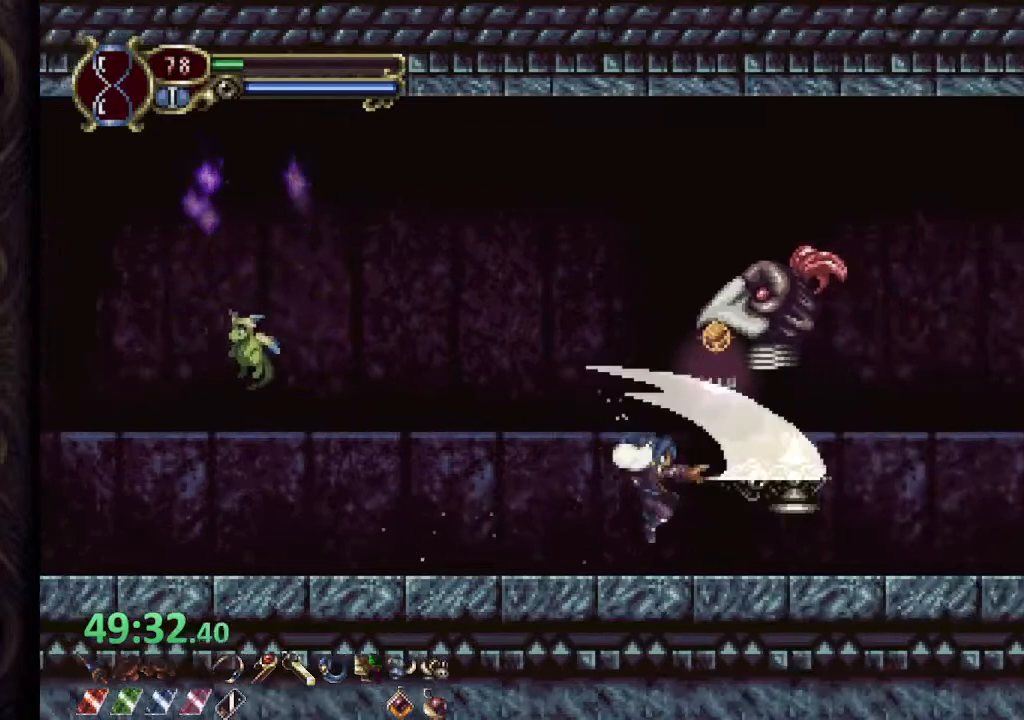
{"buttons": [], "right_stick": "center", "events": []}
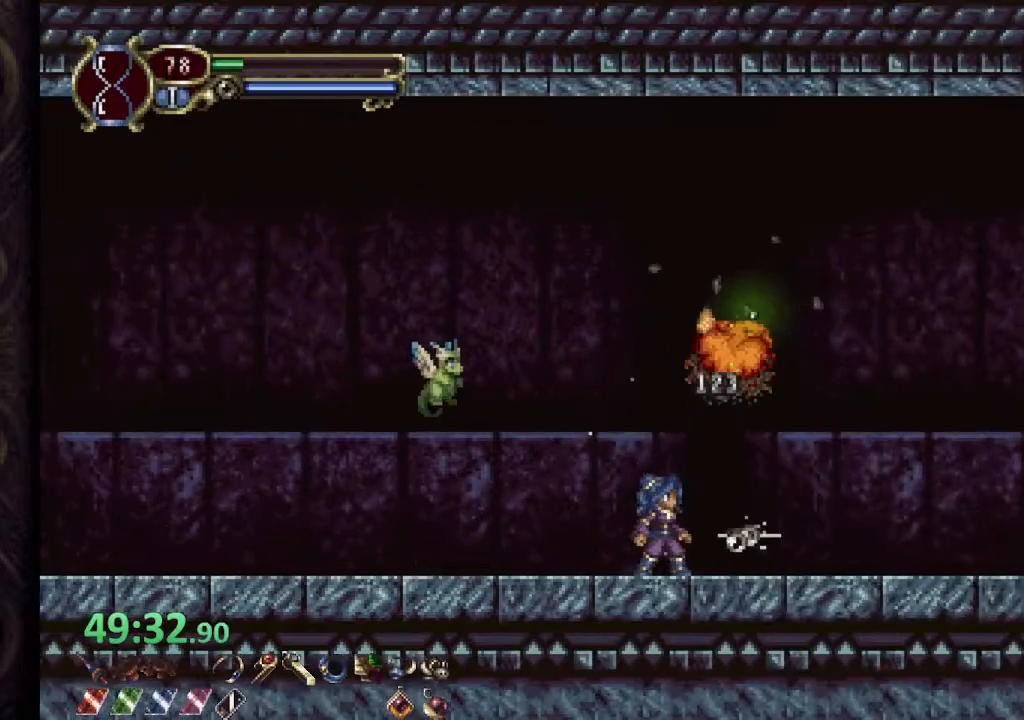
{"buttons": [], "right_stick": "center", "events": [[133, "CROSS", "down"], [417, "CROSS", "up"]]}
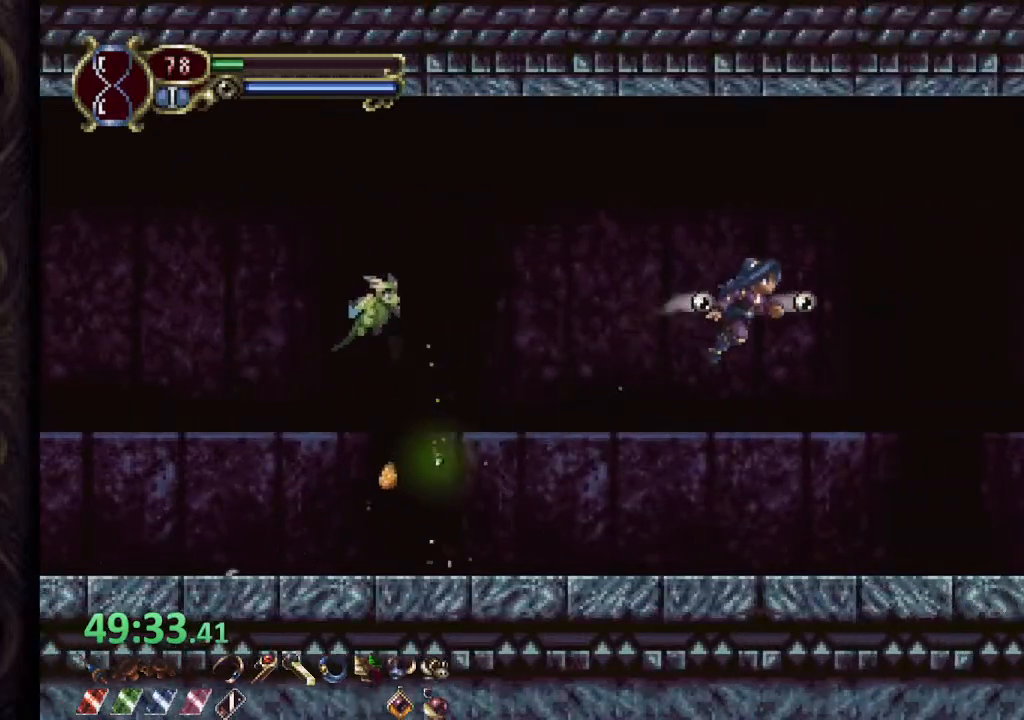
{"buttons": ["CROSS"], "right_stick": "center", "events": [[433, "CROSS", "down"]]}
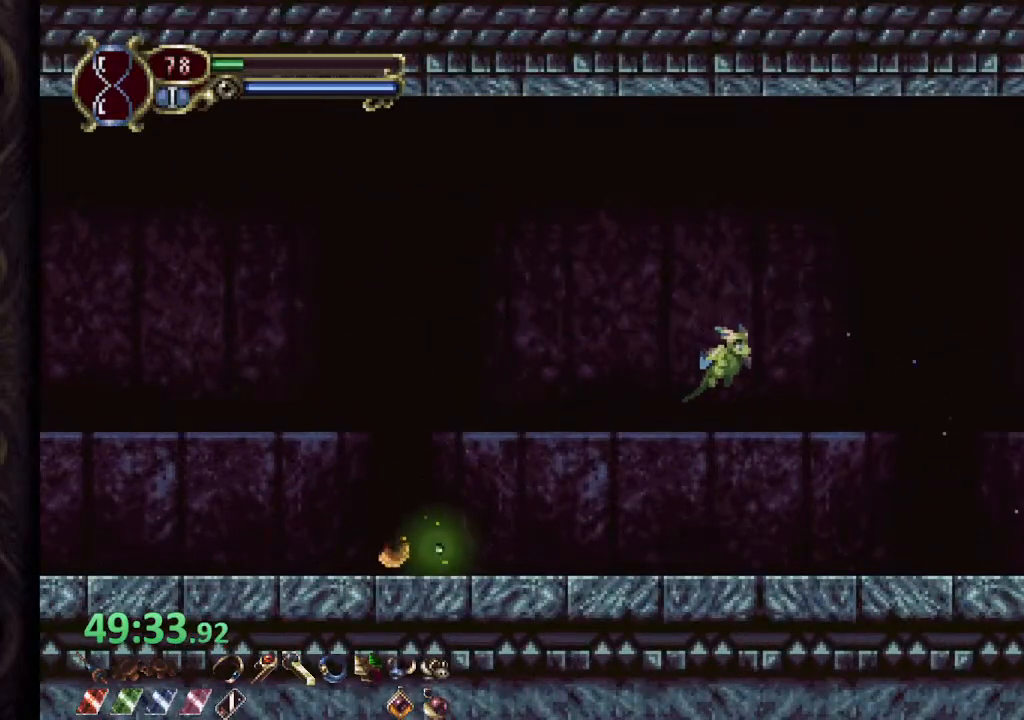
{"buttons": ["CROSS"], "right_stick": "center", "events": []}
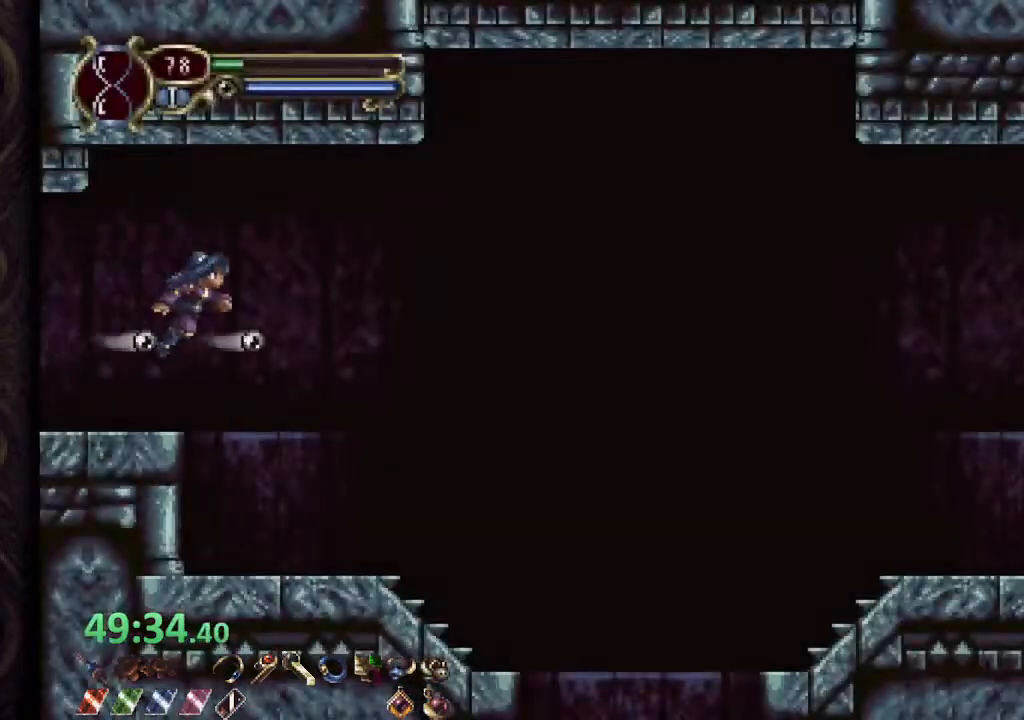
{"buttons": [], "right_stick": "center", "events": [[50, "CROSS", "up"], [383, "R2", "down"], [433, "R2", "up"]]}
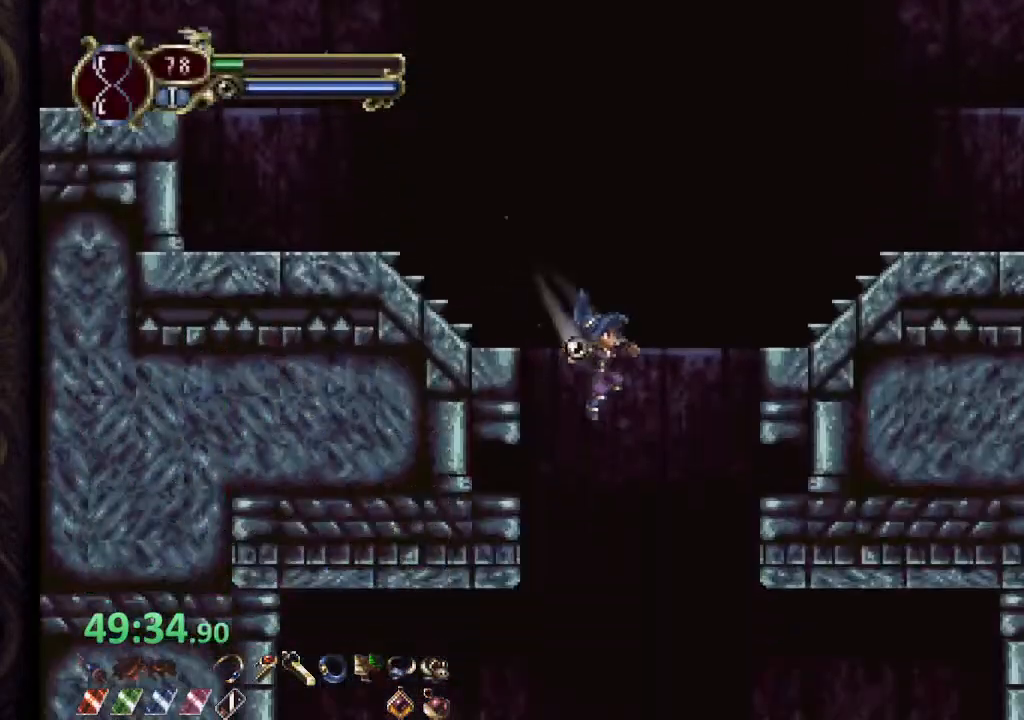
{"buttons": [], "right_stick": "center", "events": [[117, "right_stick", "down"], [183, "right_stick", "center"]]}
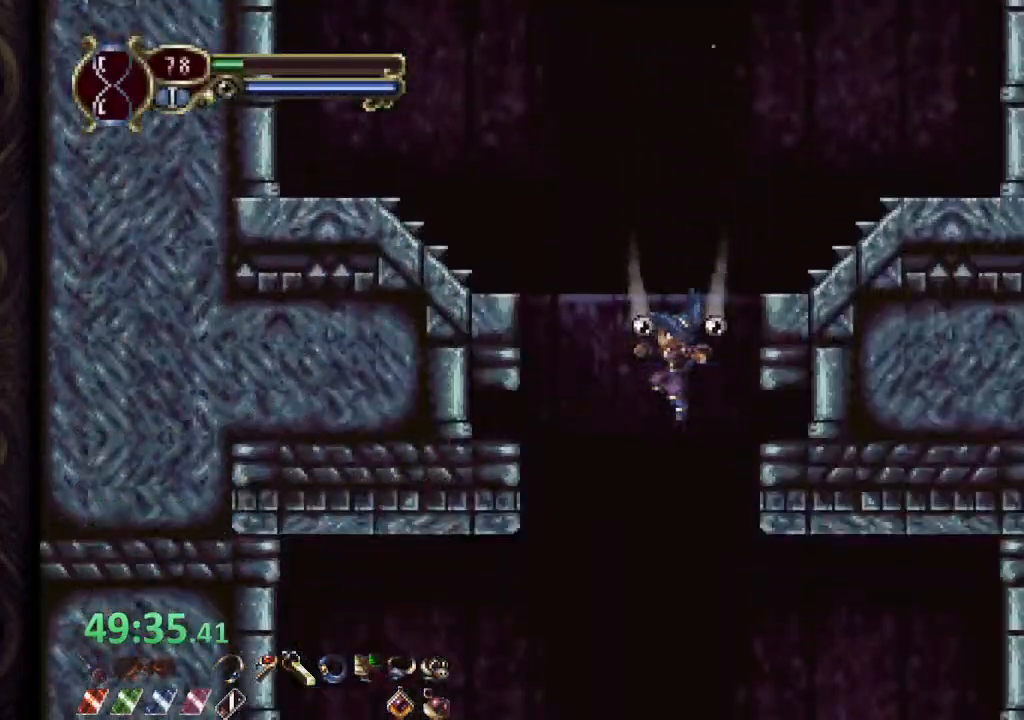
{"buttons": [], "right_stick": "center", "events": [[367, "right_stick", "down"], [417, "right_stick", "center"]]}
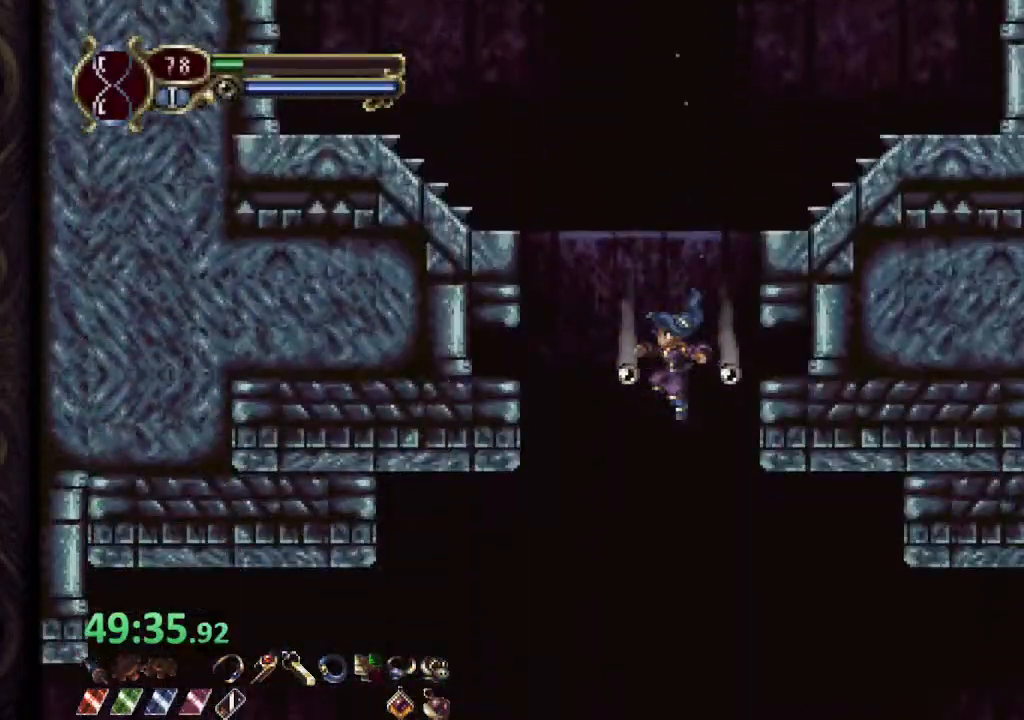
{"buttons": [], "right_stick": "center", "events": []}
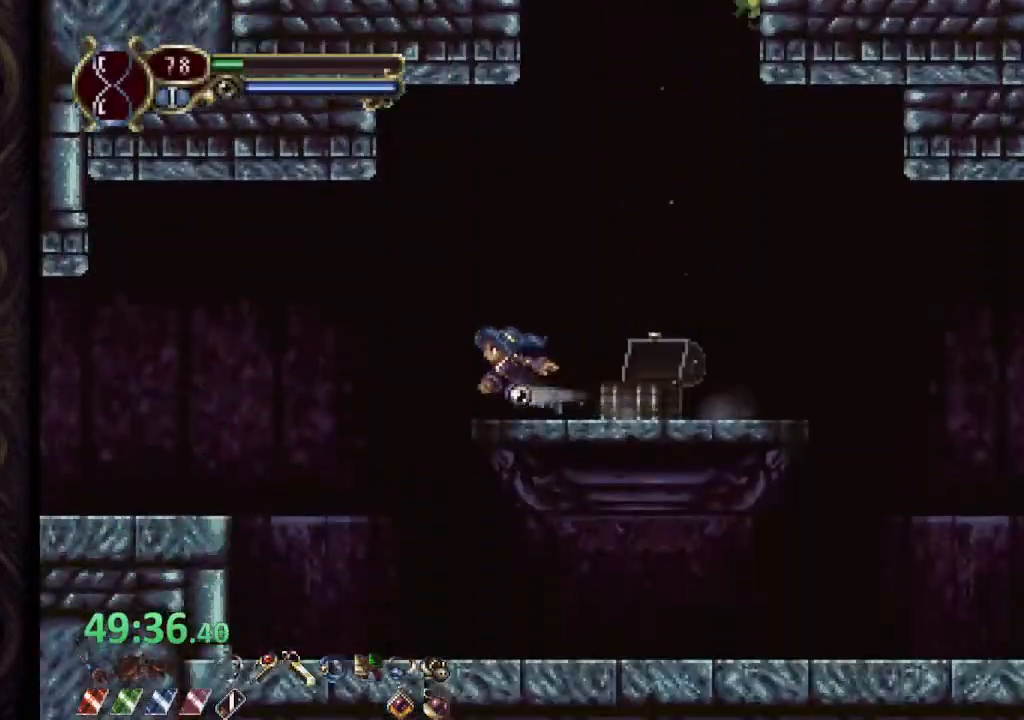
{"buttons": [], "right_stick": "center", "events": [[50, "CROSS", "down"], [150, "CROSS", "up"]]}
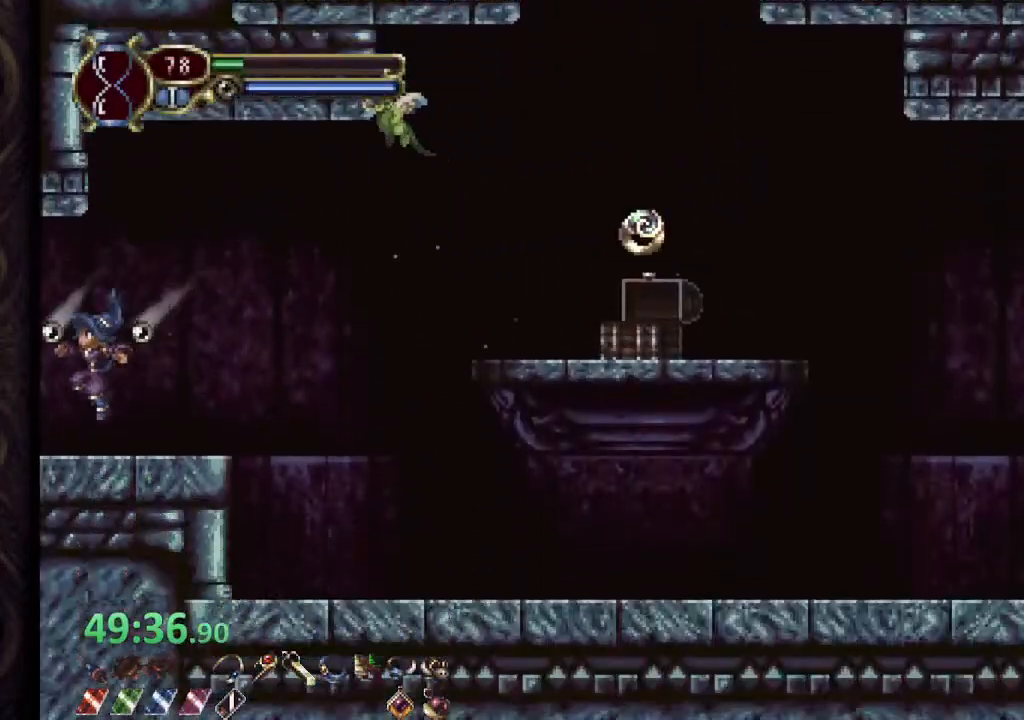
{"buttons": [], "right_stick": "center", "events": []}
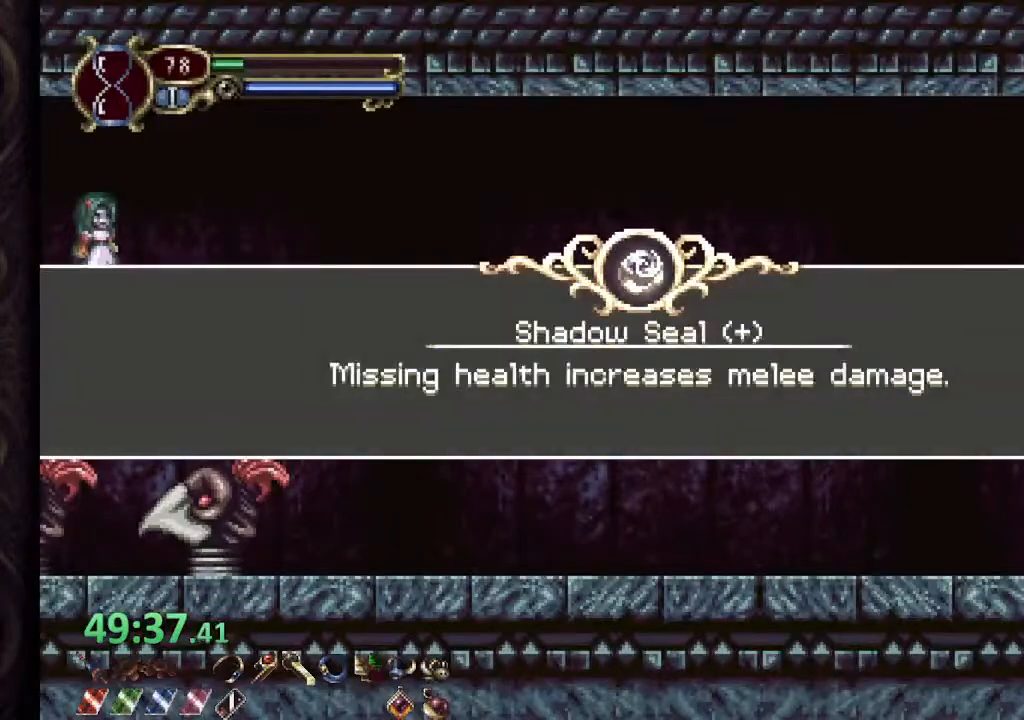
{"buttons": [], "right_stick": "center", "events": [[450, "CROSS", "down"], [500, "CROSS", "up"]]}
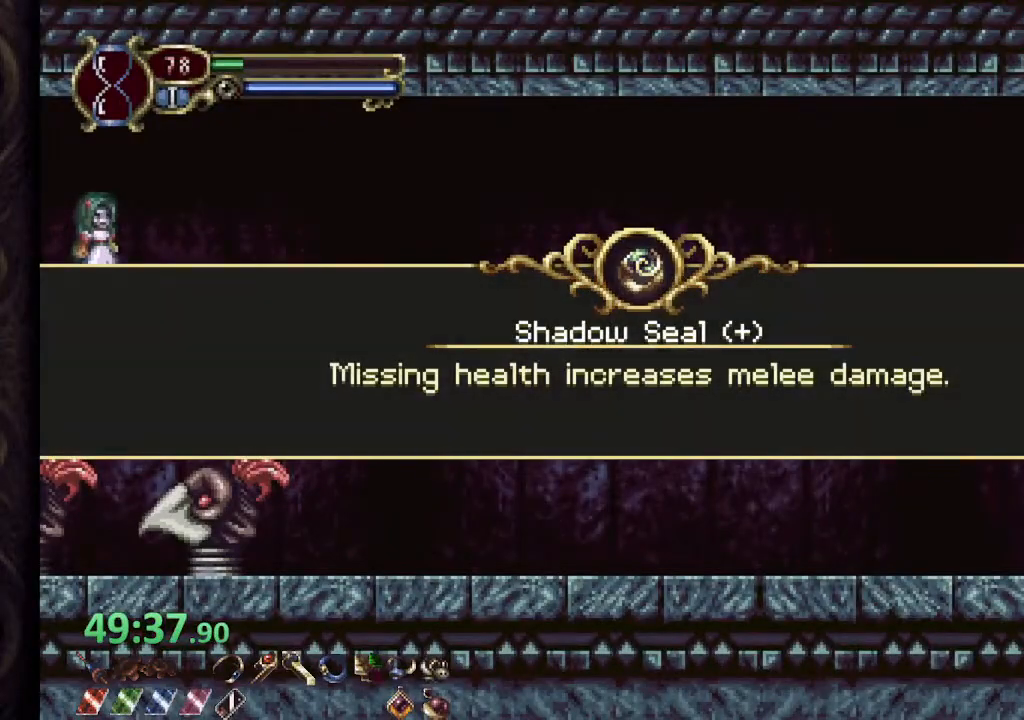
{"buttons": ["CROSS"], "right_stick": "center", "events": [[83, "CROSS", "down"], [133, "CROSS", "up"], [217, "CROSS", "down"], [283, "CROSS", "up"], [367, "CROSS", "down"], [400, "CROSS", "up"], [467, "CROSS", "down"]]}
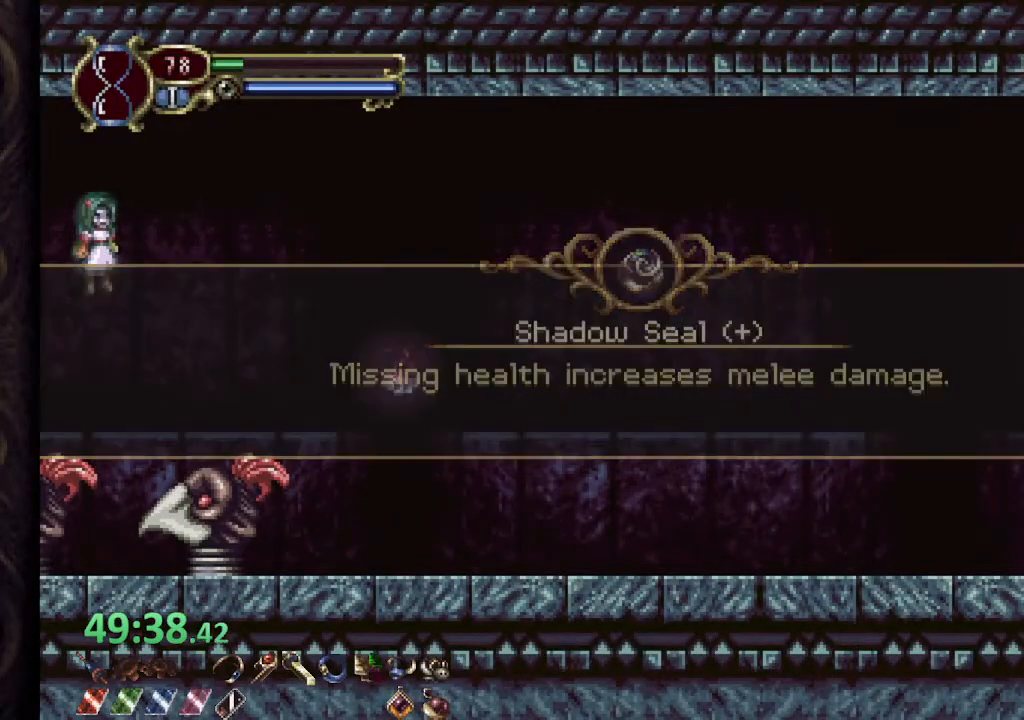
{"buttons": [], "right_stick": "center", "events": [[33, "CROSS", "up"]]}
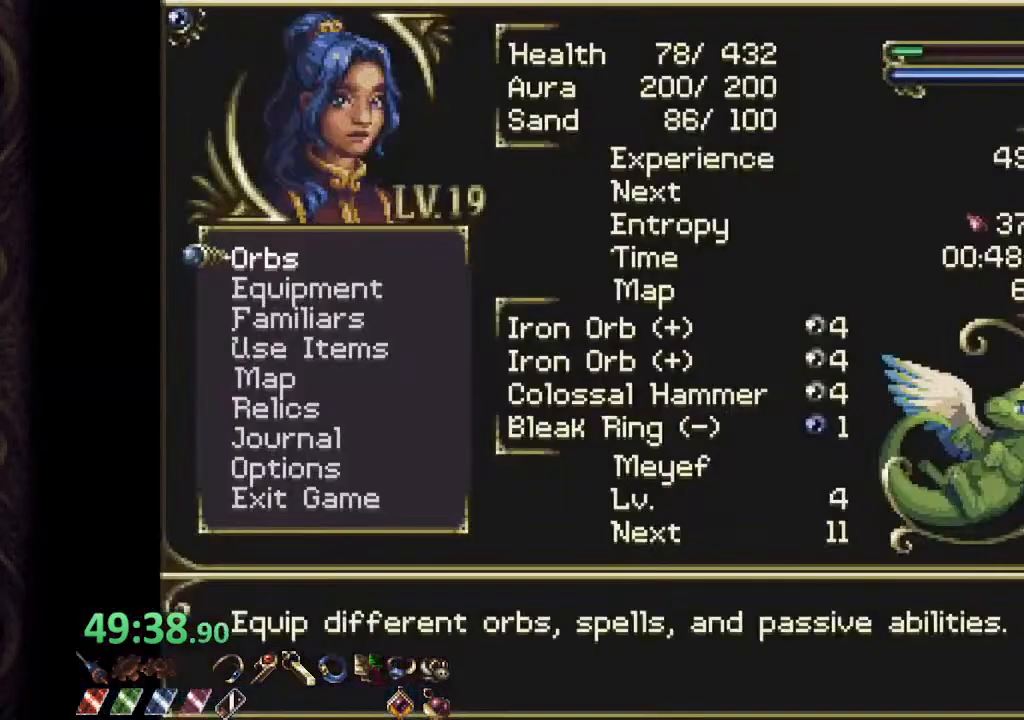
{"buttons": [], "right_stick": "center", "events": [[50, "CROSS", "down"], [100, "CROSS", "up"]]}
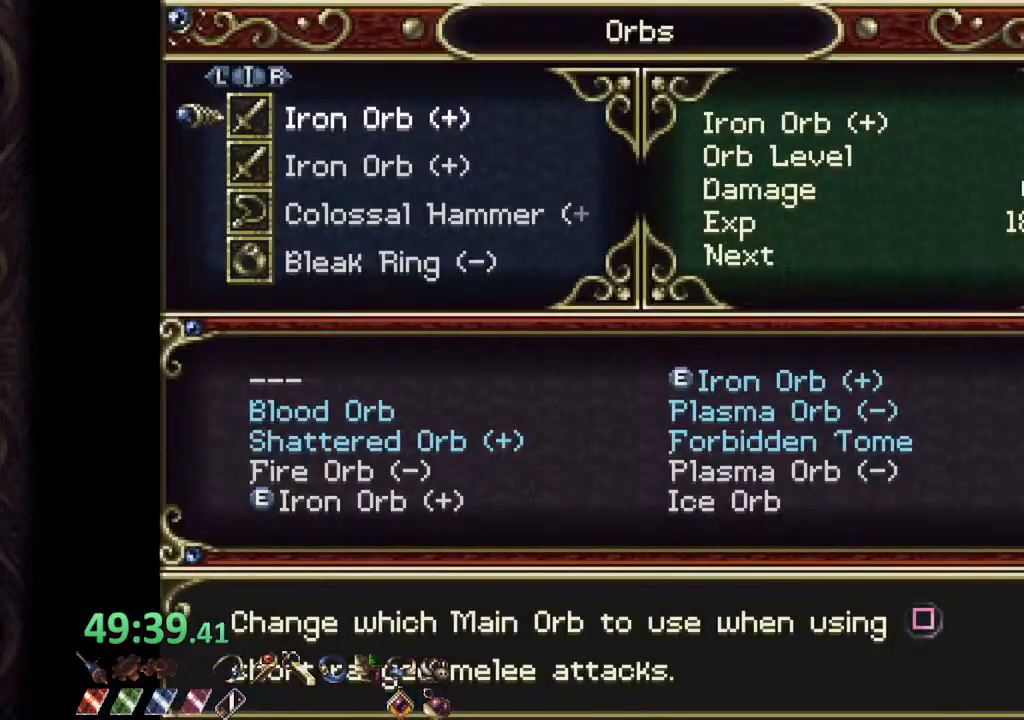
{"buttons": [], "right_stick": "center", "events": [[400, "CROSS", "down"], [483, "CROSS", "up"]]}
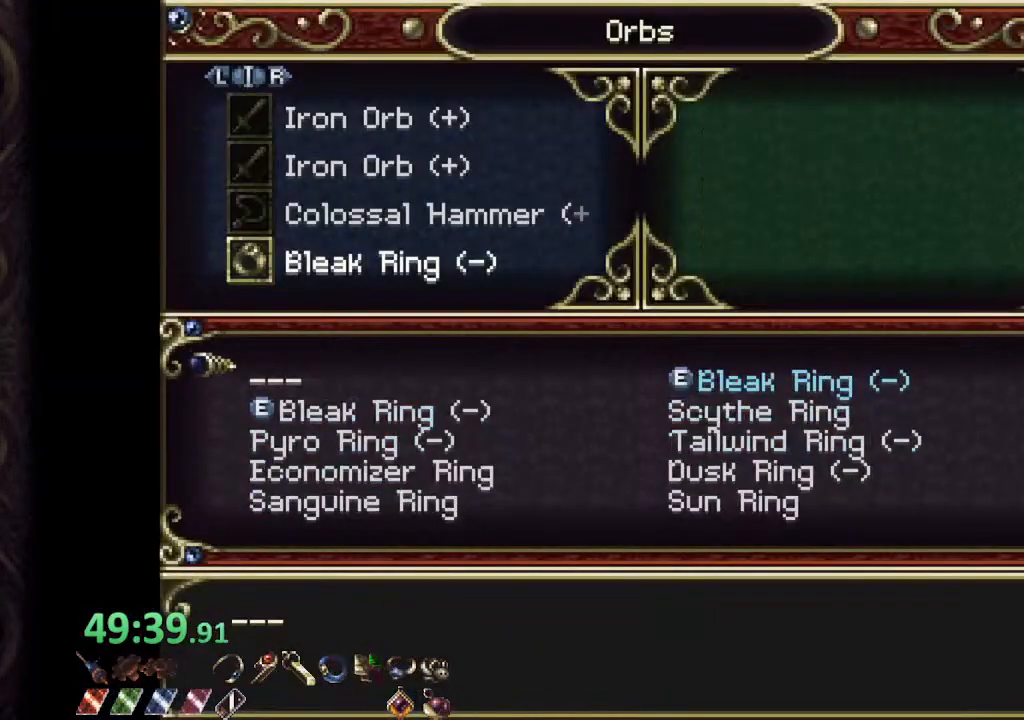
{"buttons": [], "right_stick": "center", "events": []}
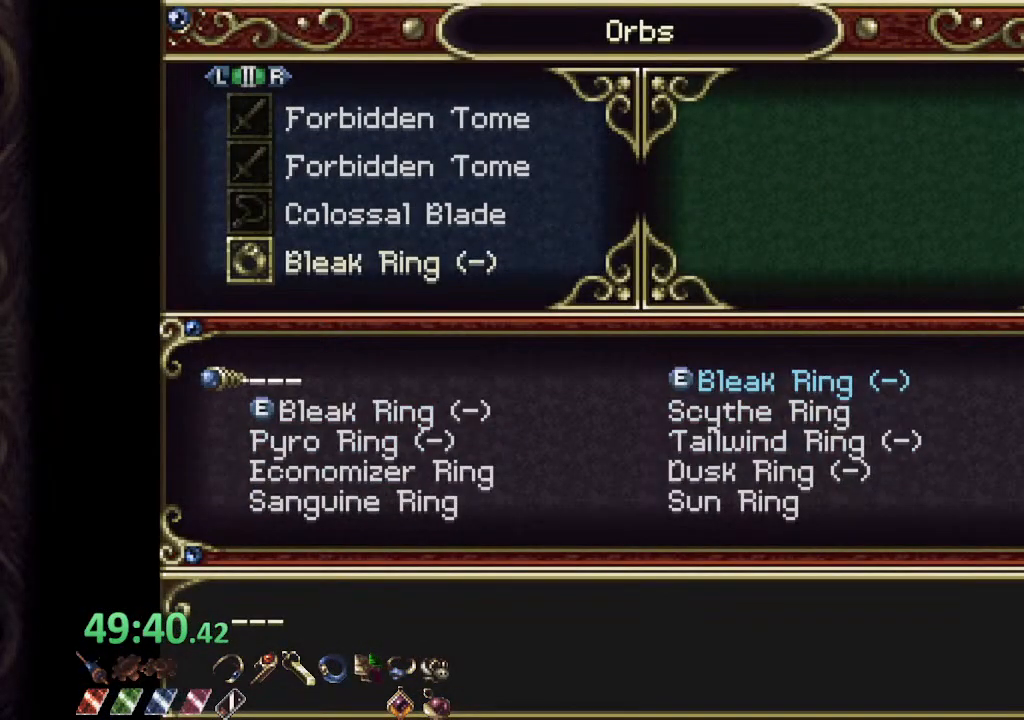
{"buttons": [], "right_stick": "center", "events": []}
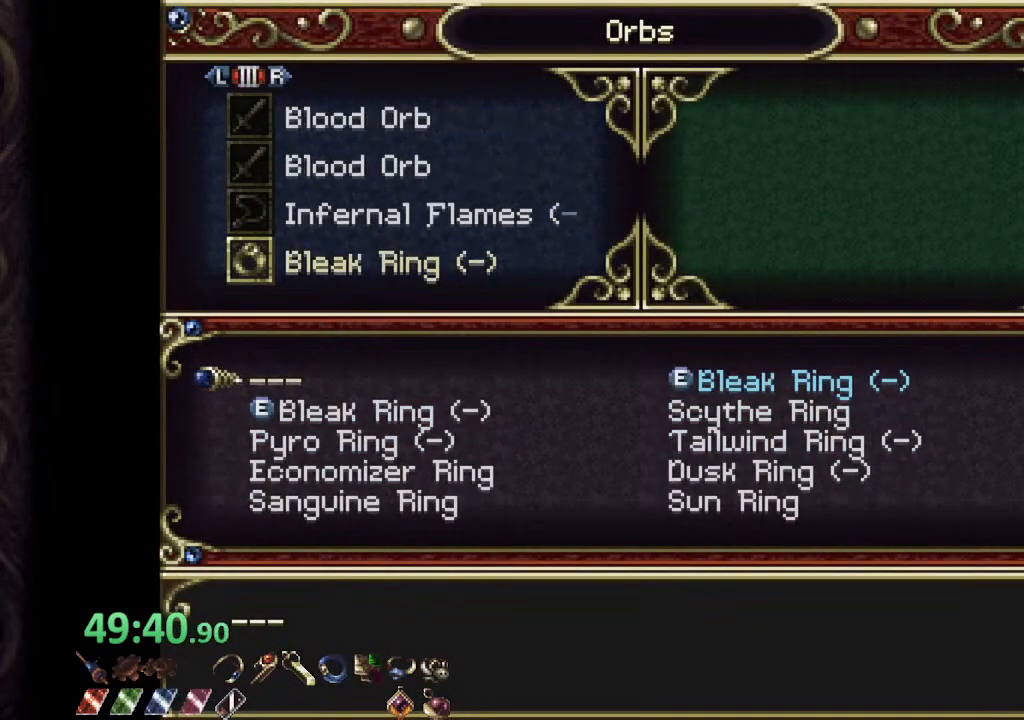
{"buttons": ["R1", "R2"], "right_stick": "center", "events": [[433, "R1", "down"], [433, "R2", "down"]]}
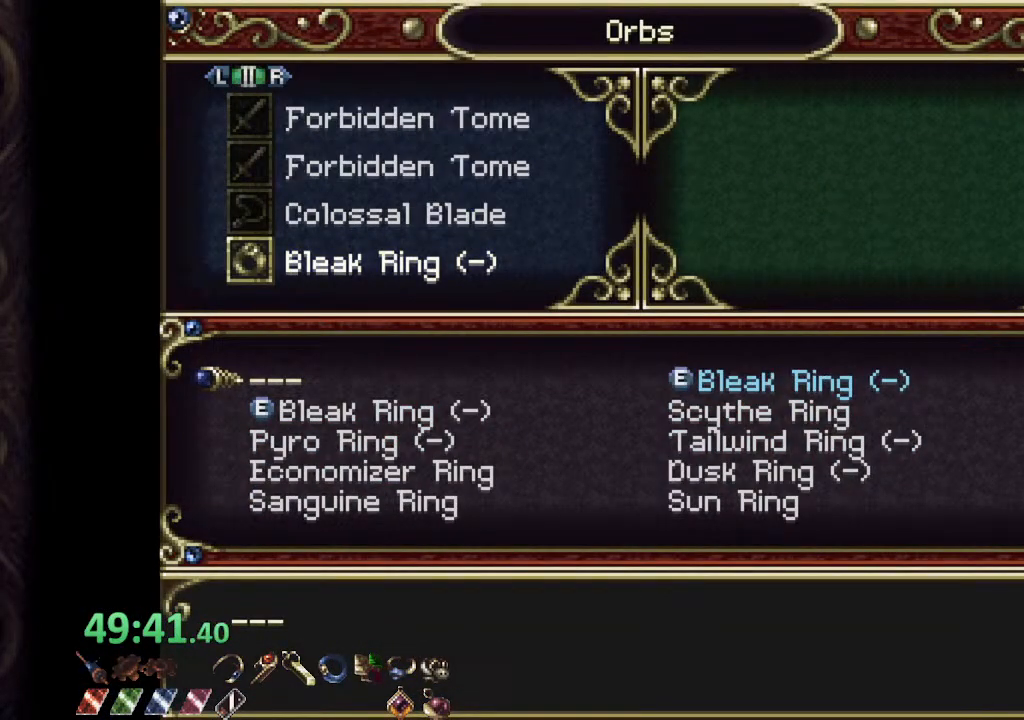
{"buttons": [], "right_stick": "center", "events": [[50, "R1", "up"], [50, "R2", "up"], [100, "R1", "down"], [100, "R2", "down"], [233, "R1", "up"], [233, "R2", "up"]]}
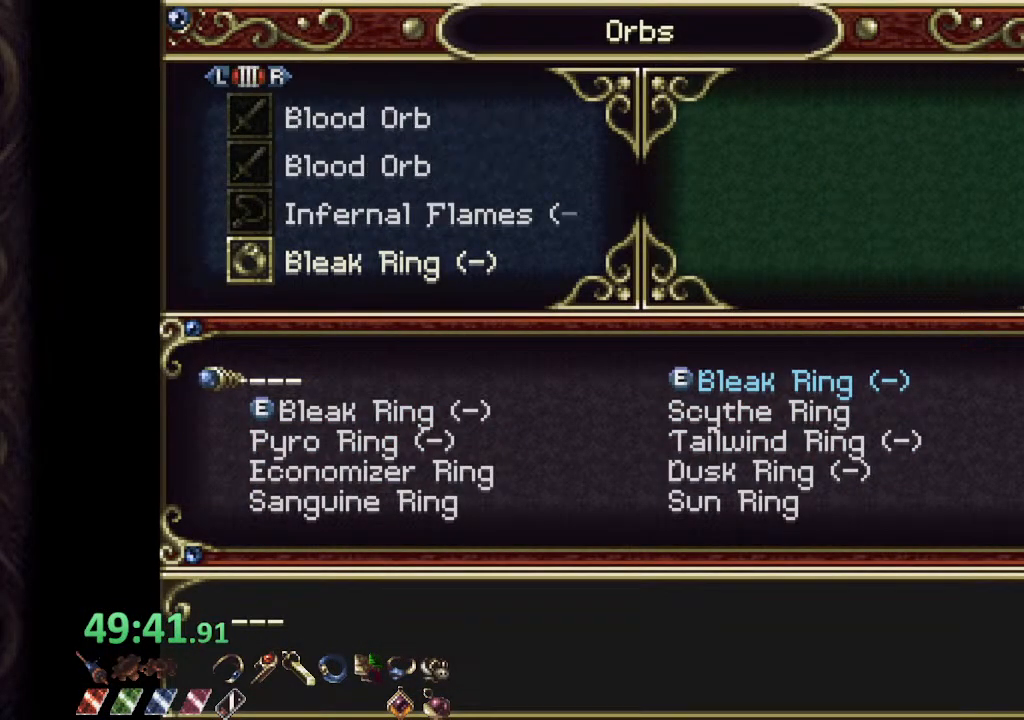
{"buttons": [], "right_stick": "center", "events": []}
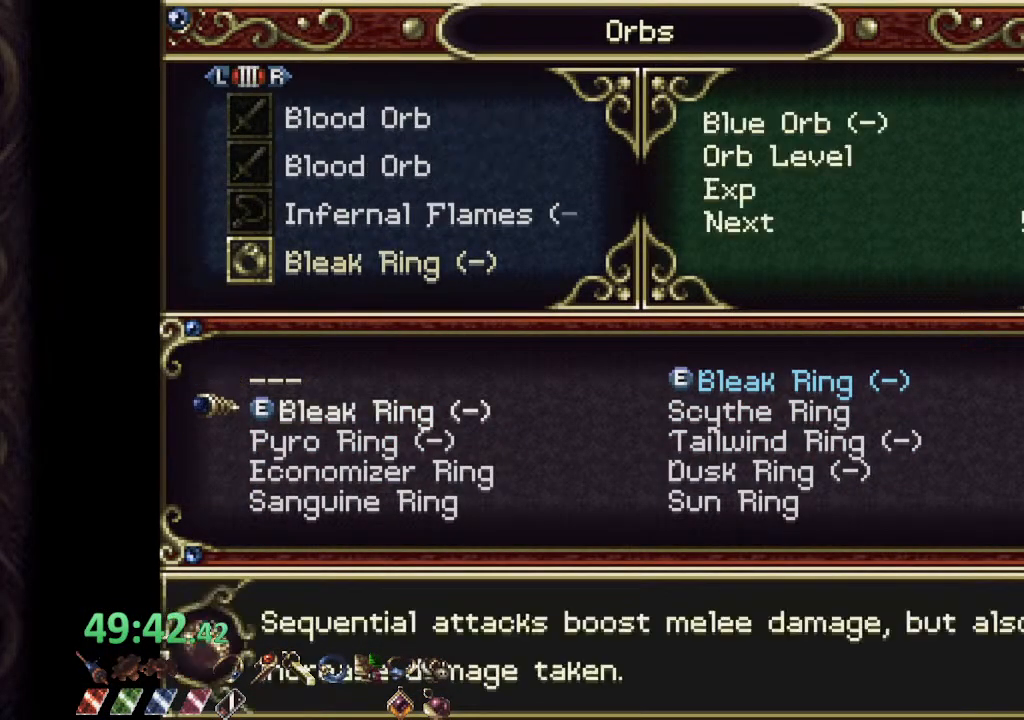
{"buttons": [], "right_stick": "center", "events": []}
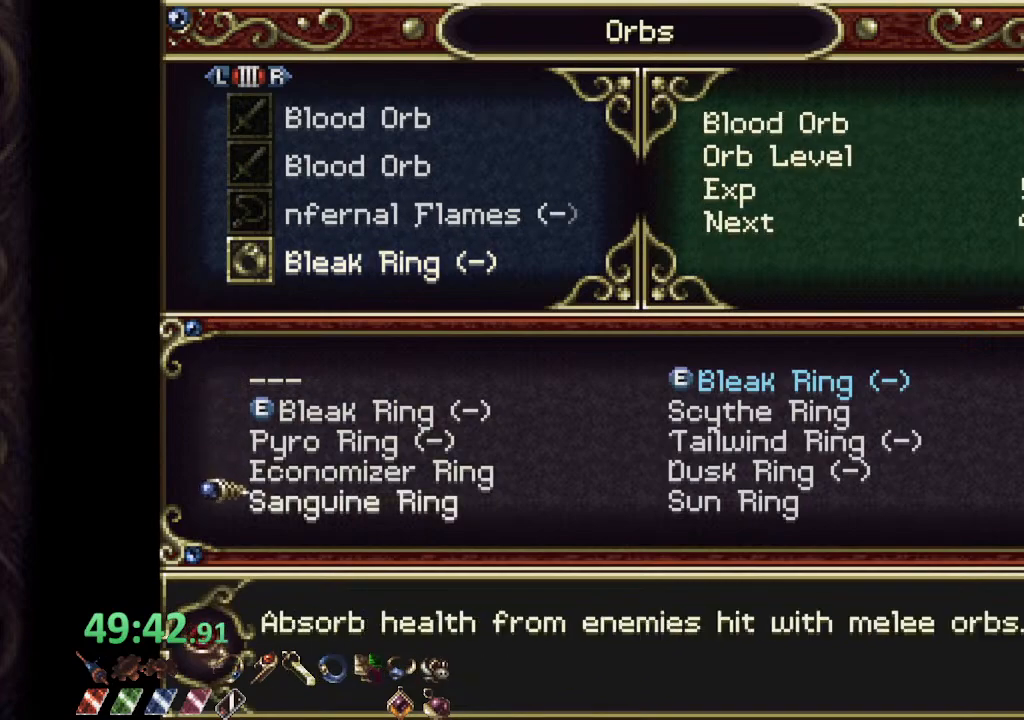
{"buttons": [], "right_stick": "center", "events": []}
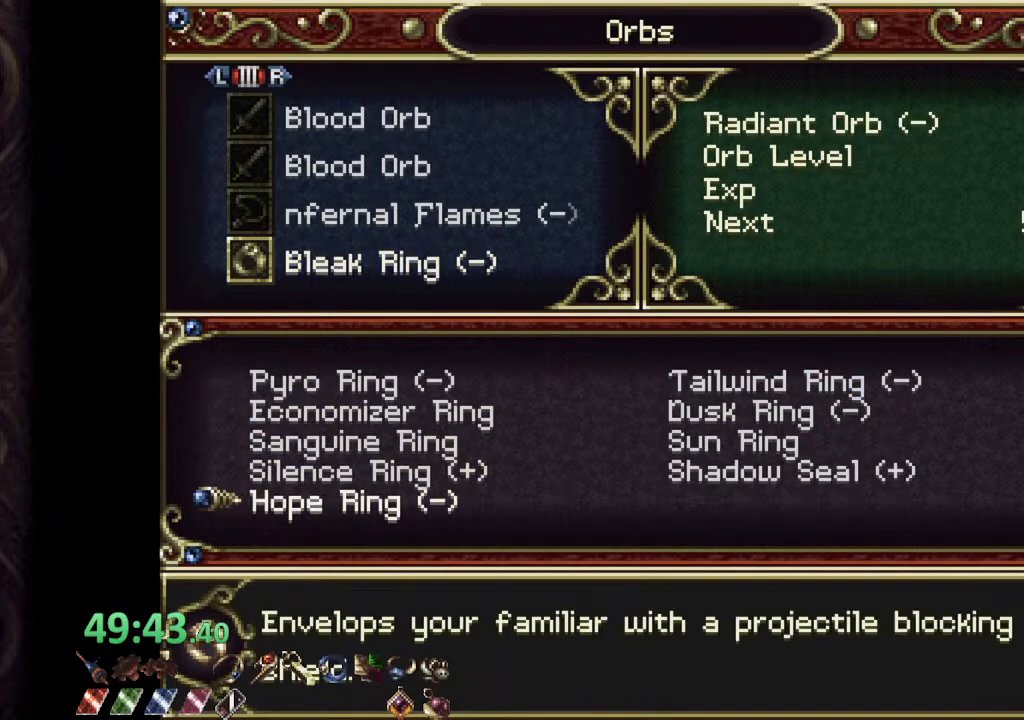
{"buttons": [], "right_stick": "center", "events": []}
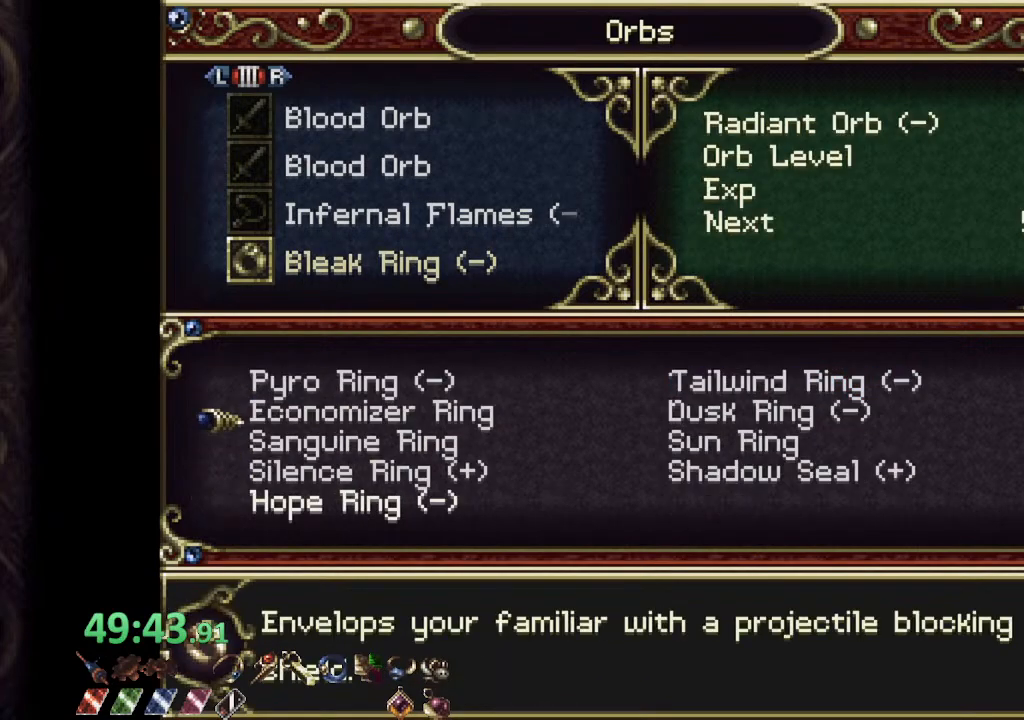
{"buttons": [], "right_stick": "center", "events": []}
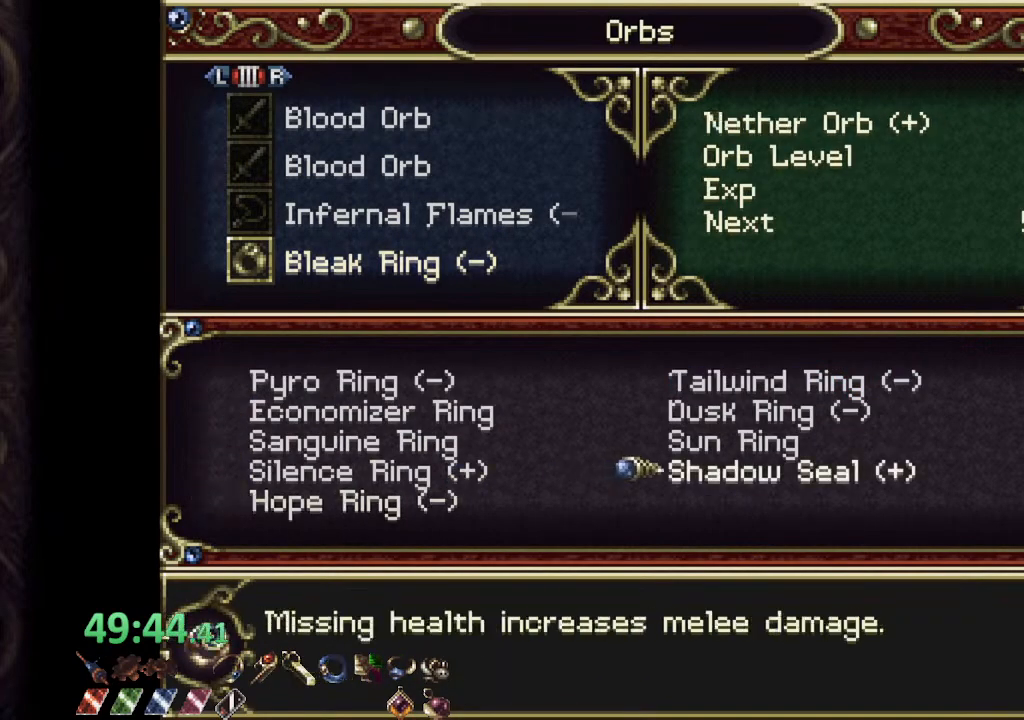
{"buttons": [], "right_stick": "center", "events": [[17, "CROSS", "down"], [133, "CROSS", "up"]]}
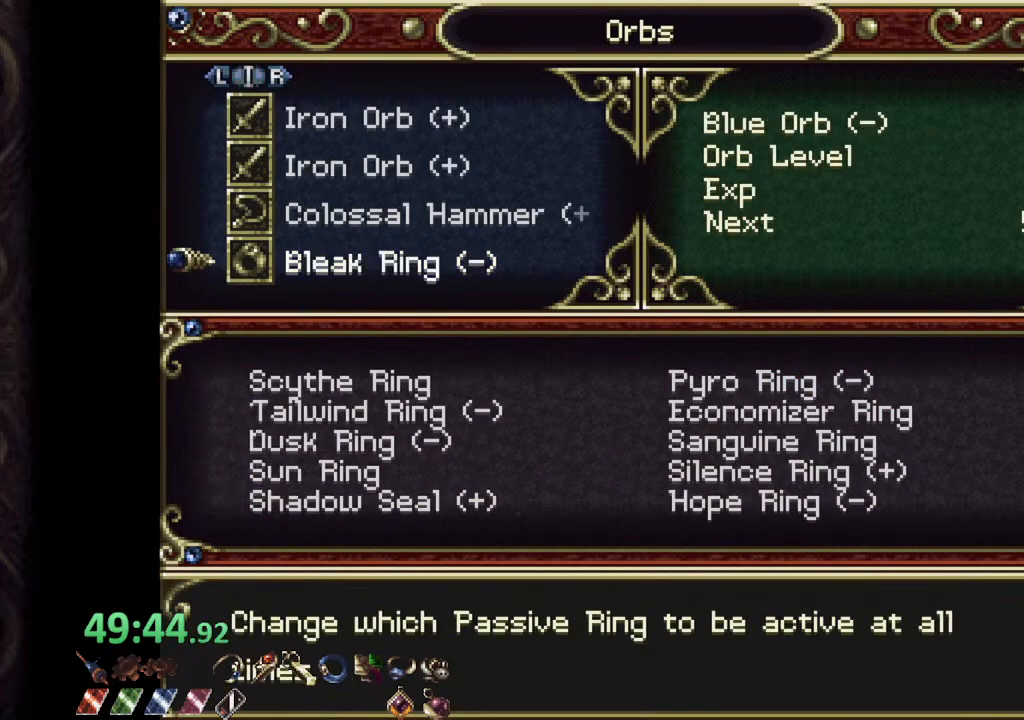
{"buttons": [], "right_stick": "center", "events": [[33, "CROSS", "down"], [133, "CROSS", "up"]]}